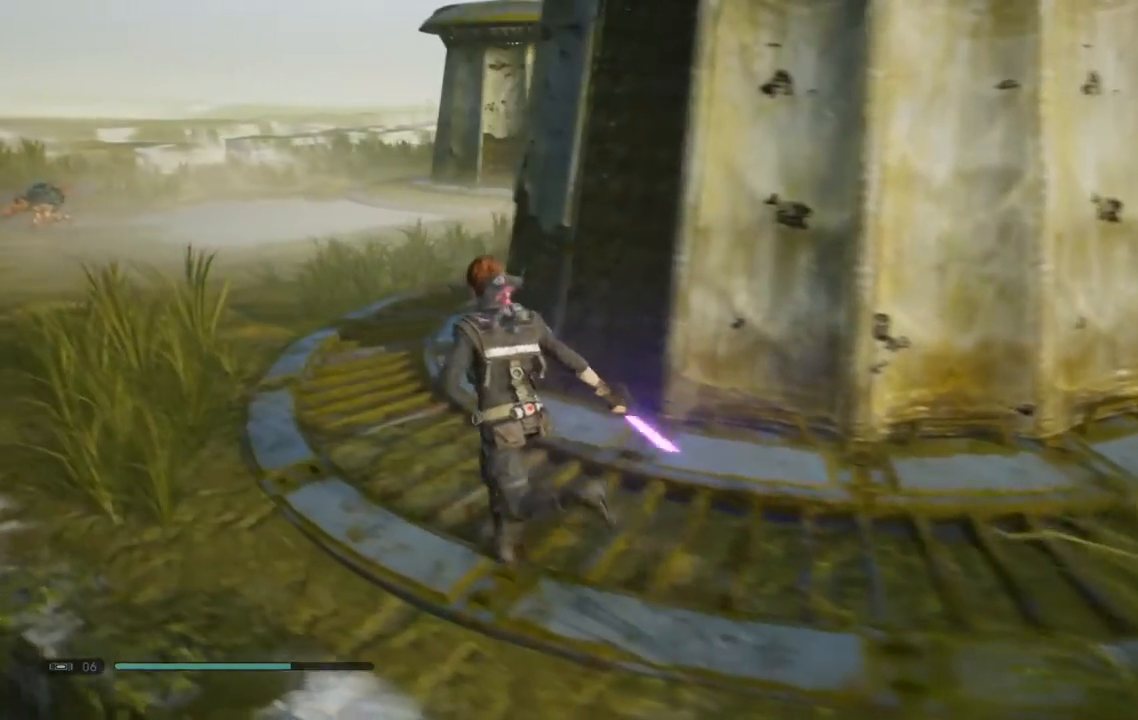
Gameplay with a controller (Xbox layout); each line is a JSON object with the inputs held at the frame after it (dt_ms = milliseconds from this image to that frame). "events" lists button and stick changes between this image and that frame as [ms after this image, input, new state], when the widget could be followed in between. Not read: L1 R1.
{"dt_ms": 500, "buttons": [], "left_stick": "left", "right_stick": "center"}
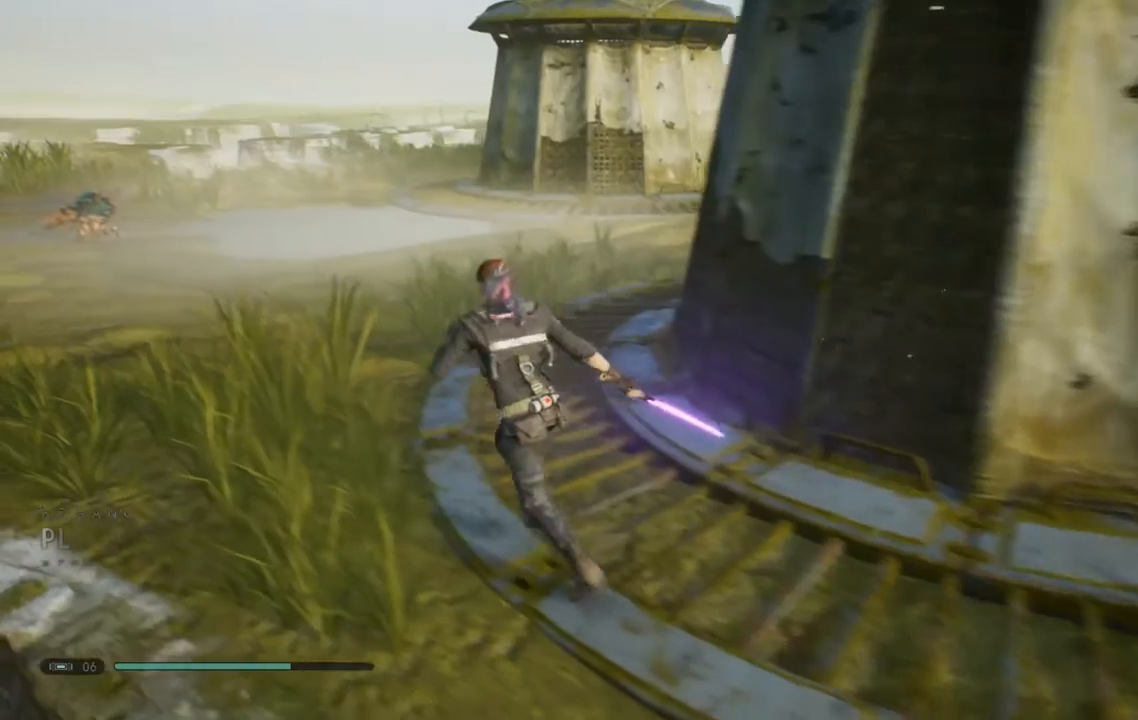
{"dt_ms": 500, "buttons": [], "left_stick": "up-left", "right_stick": "center", "events": [[100, "right_stick", "down"], [267, "right_stick", "down-left"], [433, "left_stick", "up-left"], [433, "right_stick", "center"]]}
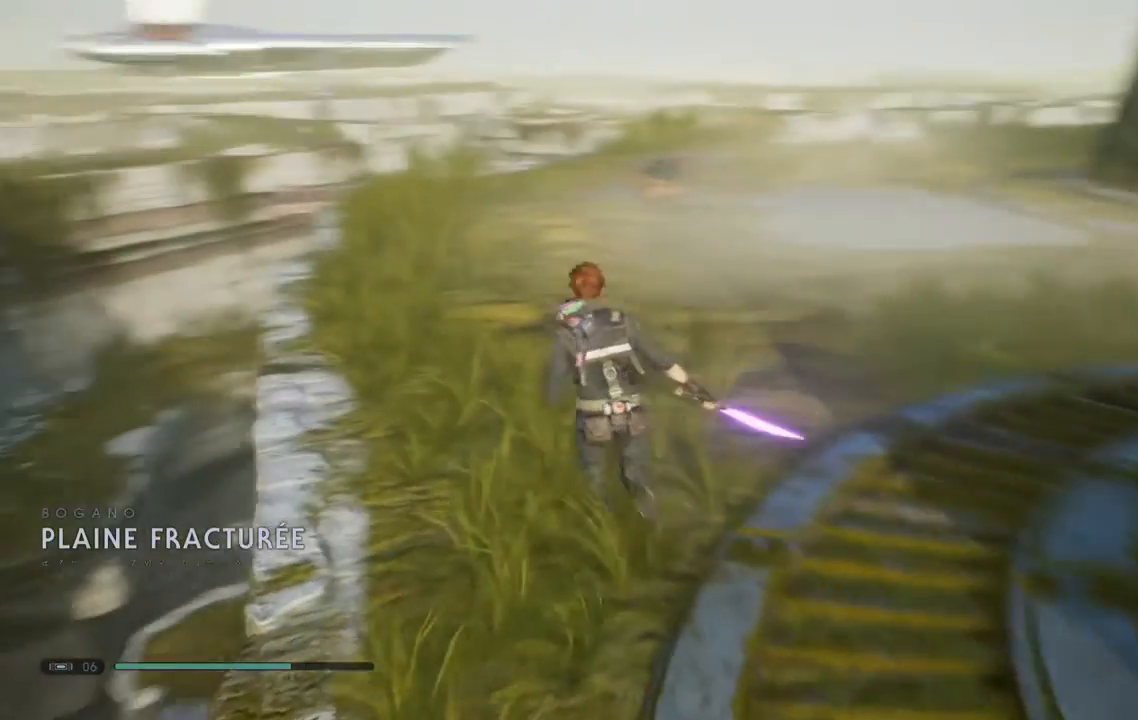
{"dt_ms": 500, "buttons": [], "left_stick": "up-left", "right_stick": "center", "events": []}
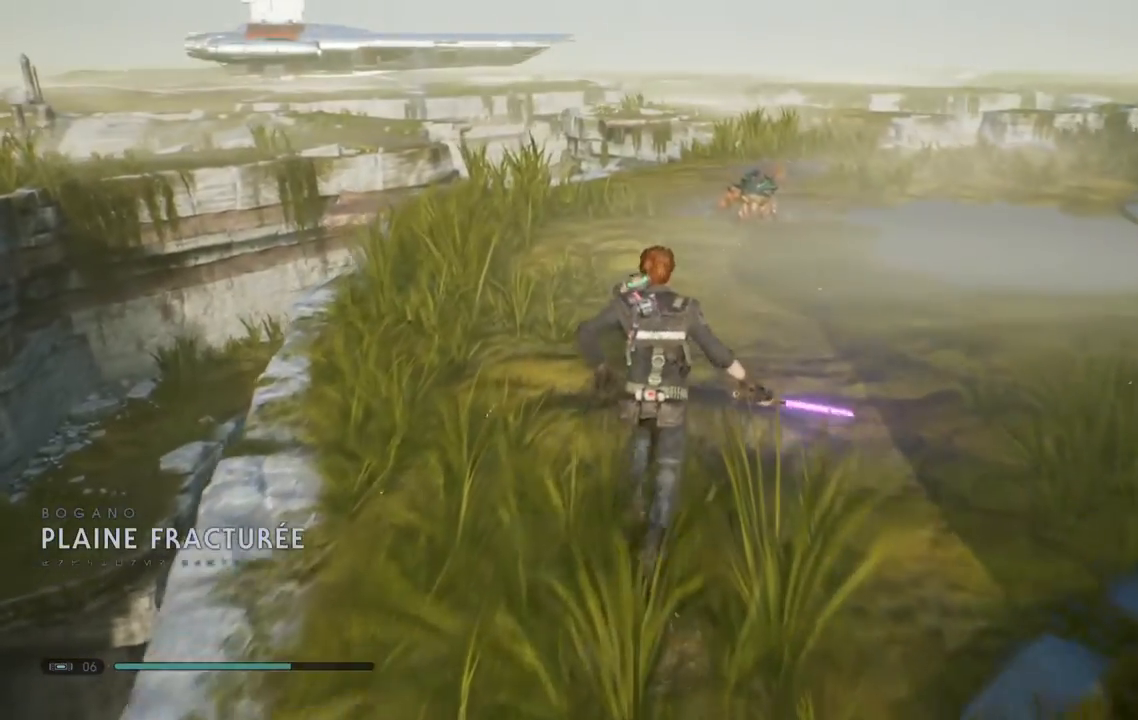
{"dt_ms": 500, "buttons": [], "left_stick": "up-left", "right_stick": "center", "events": []}
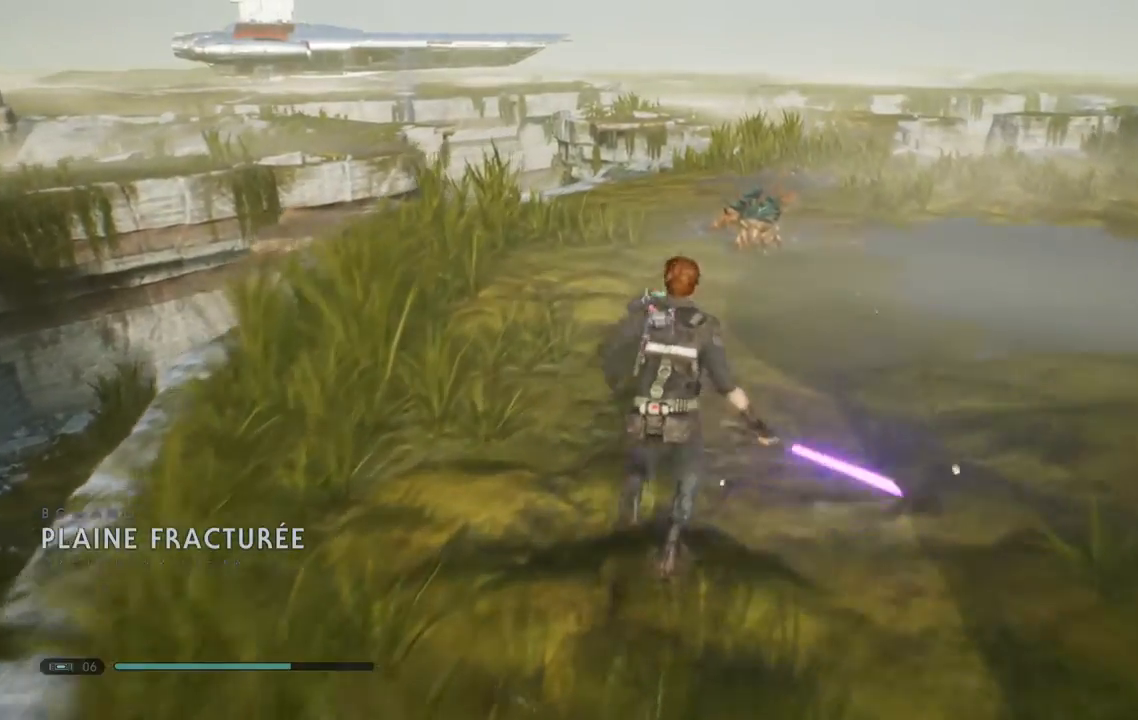
{"dt_ms": 500, "buttons": ["L2"], "left_stick": "center", "right_stick": "center", "events": [[67, "L2", "down"], [350, "left_stick", "center"]]}
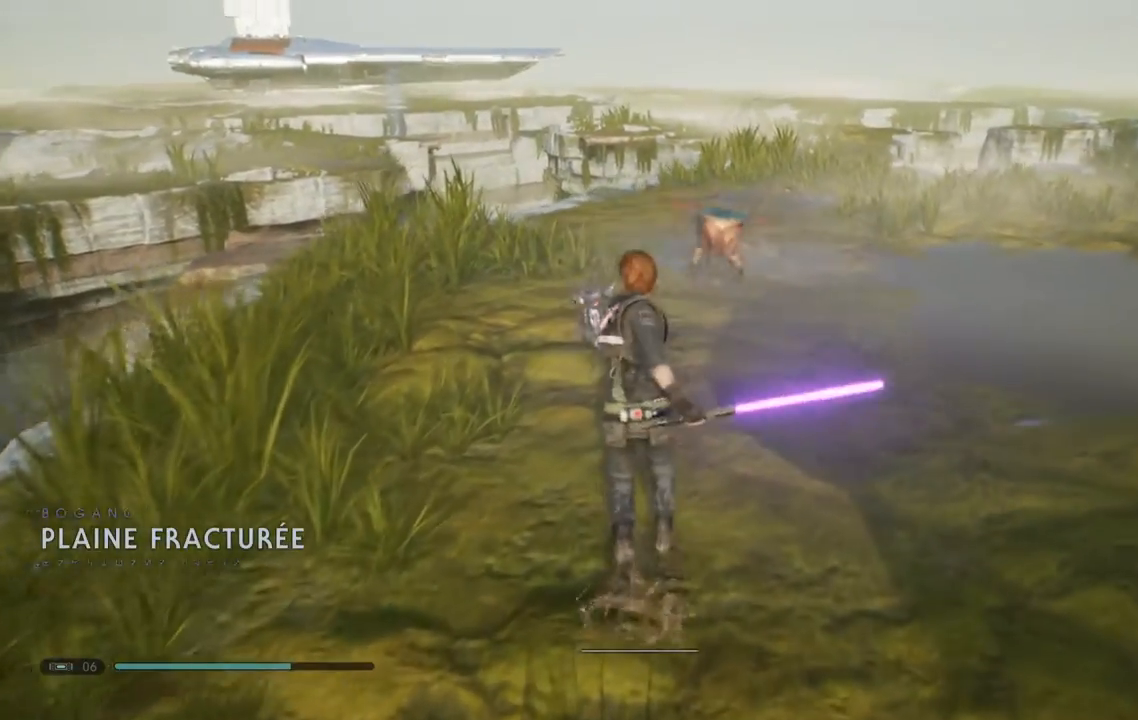
{"dt_ms": 500, "buttons": ["L2"], "left_stick": "center", "right_stick": "center", "events": [[400, "X", "down"], [483, "X", "up"]]}
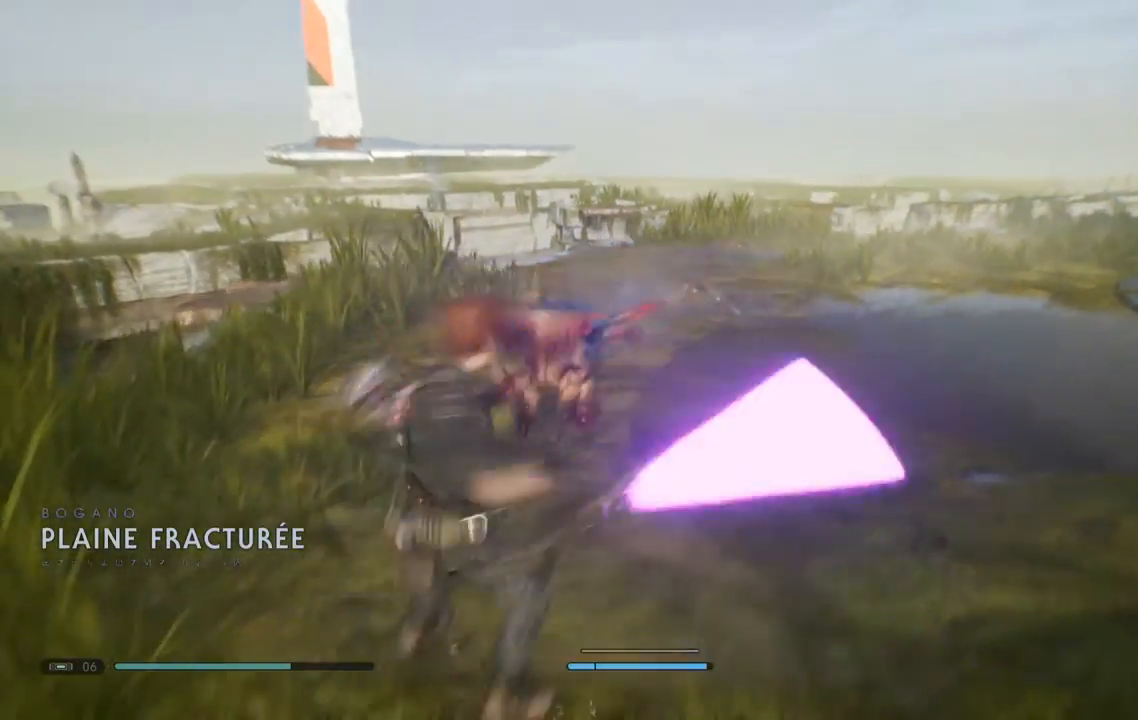
{"dt_ms": 500, "buttons": ["L2"], "left_stick": "center", "right_stick": "center", "events": []}
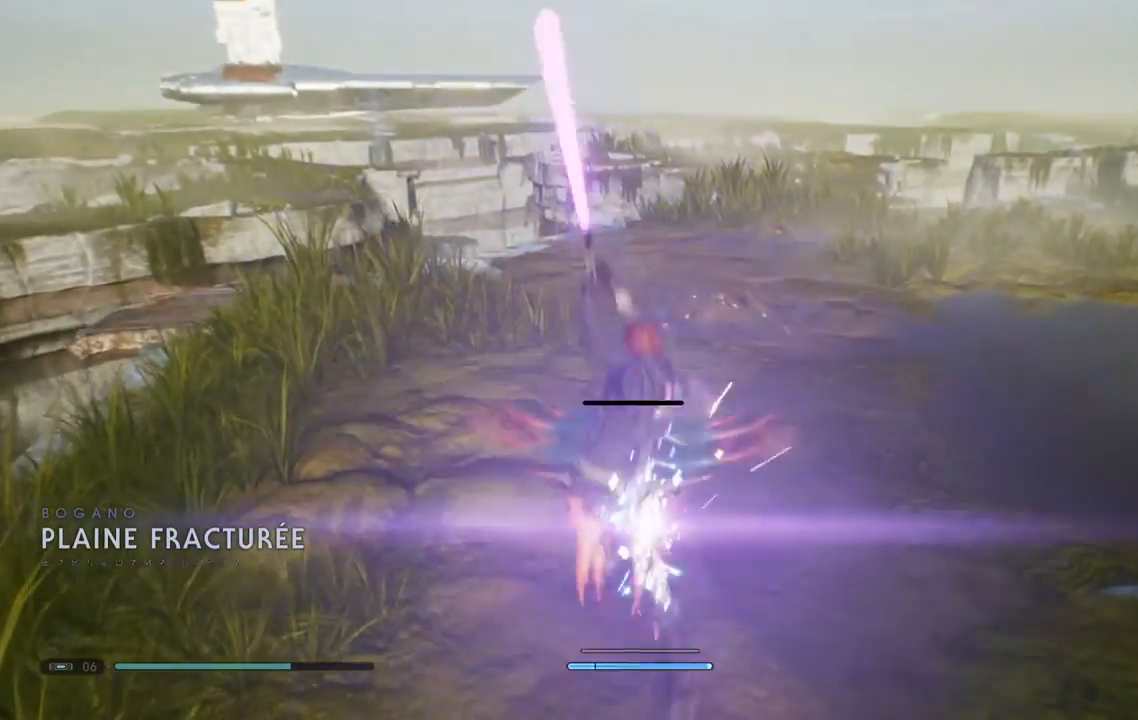
{"dt_ms": 500, "buttons": [], "left_stick": "center", "right_stick": "up-right", "events": [[233, "L2", "up"], [450, "right_stick", "up-right"]]}
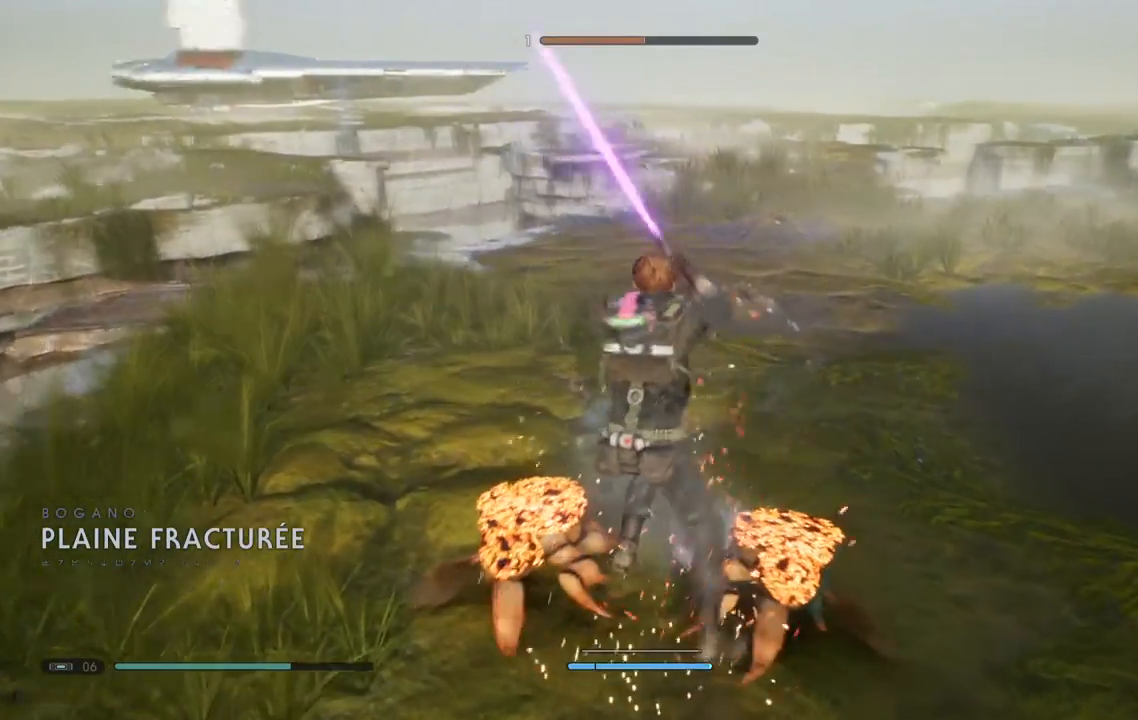
{"dt_ms": 500, "buttons": [], "left_stick": "left", "right_stick": "center"}
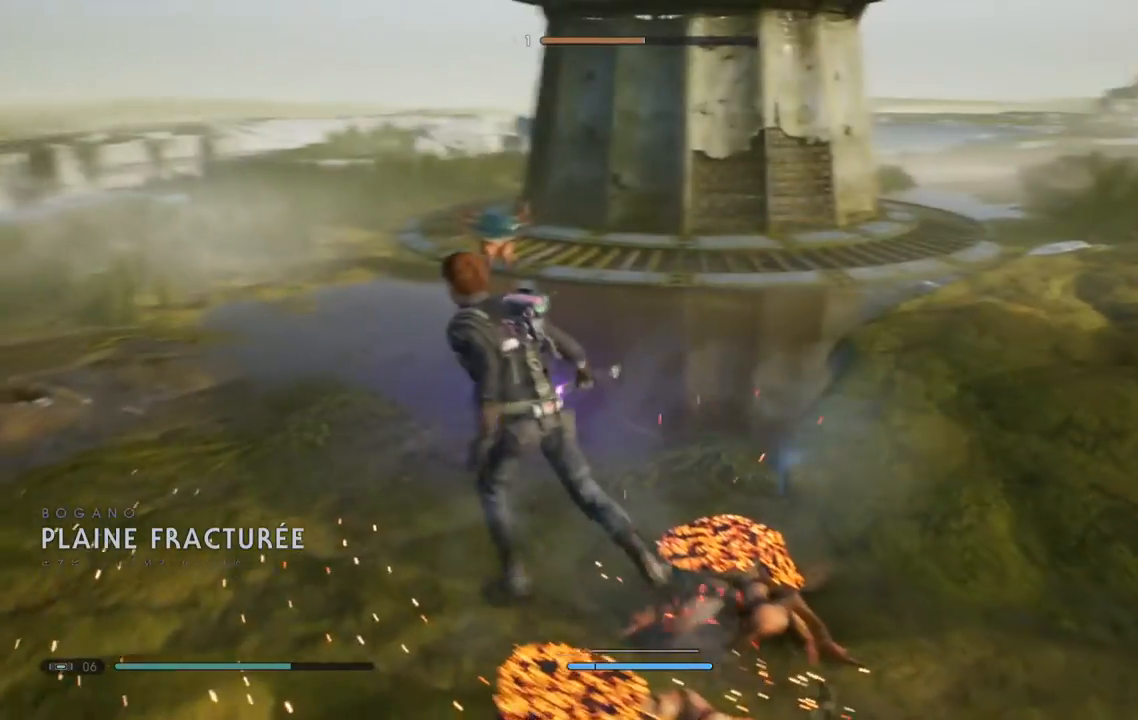
{"dt_ms": 500, "buttons": [], "left_stick": "up-left", "right_stick": "center"}
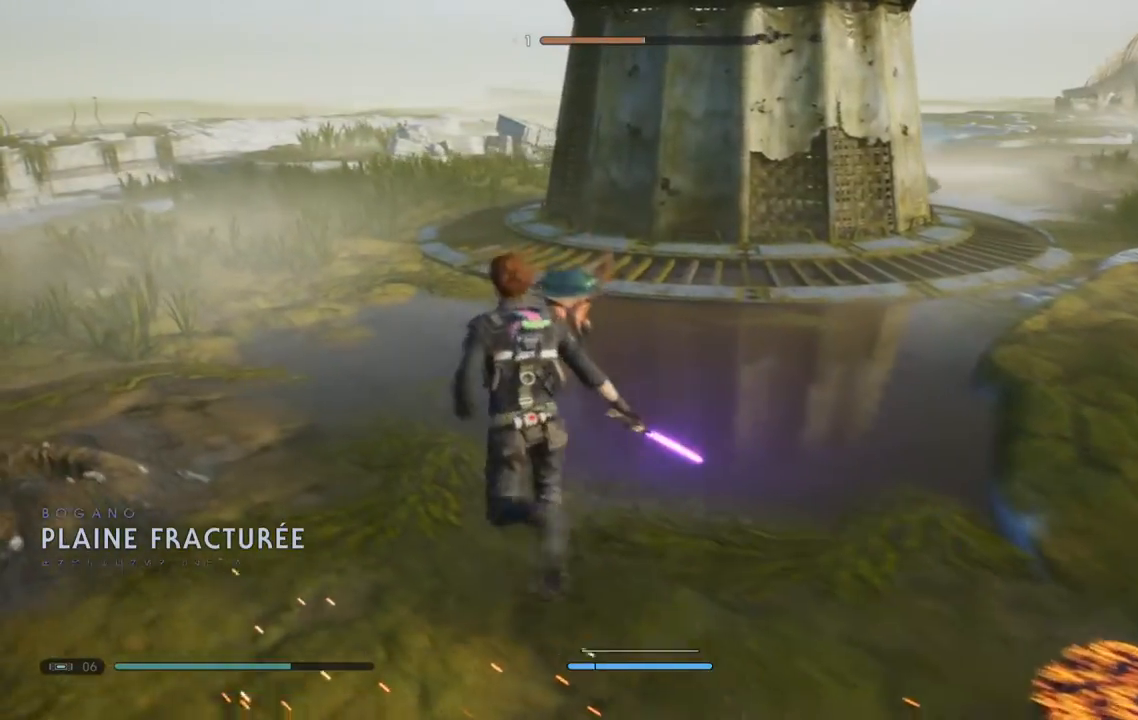
{"dt_ms": 500, "buttons": [], "left_stick": "up-left", "right_stick": "center", "events": [[283, "X", "down"], [383, "X", "up"]]}
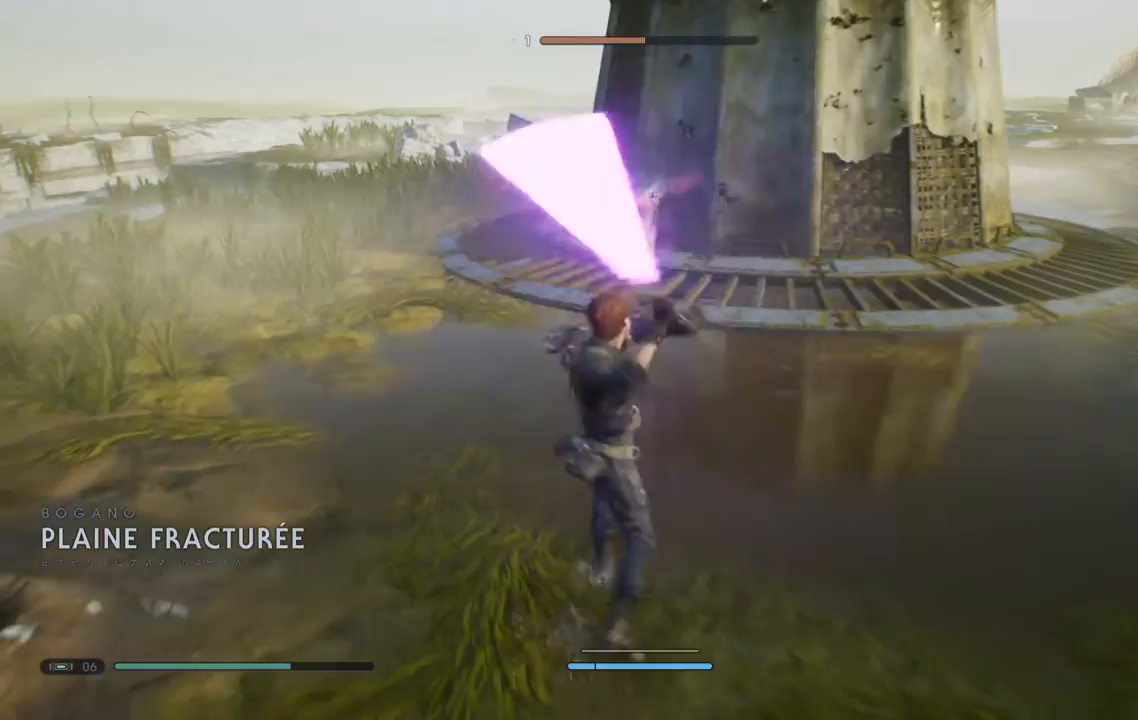
{"dt_ms": 500, "buttons": ["X"], "left_stick": "up-left", "right_stick": "center", "events": [[450, "X", "down"]]}
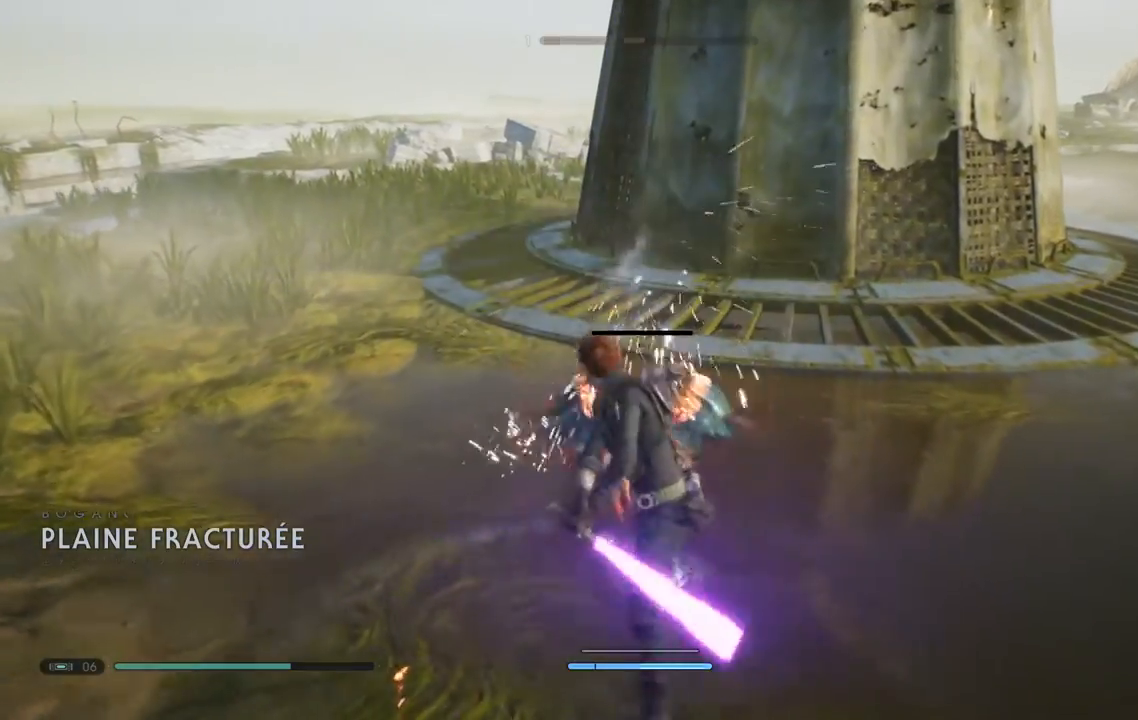
{"dt_ms": 500, "buttons": [], "left_stick": "down-left", "right_stick": "center", "events": [[17, "X", "up"], [417, "left_stick", "down-left"]]}
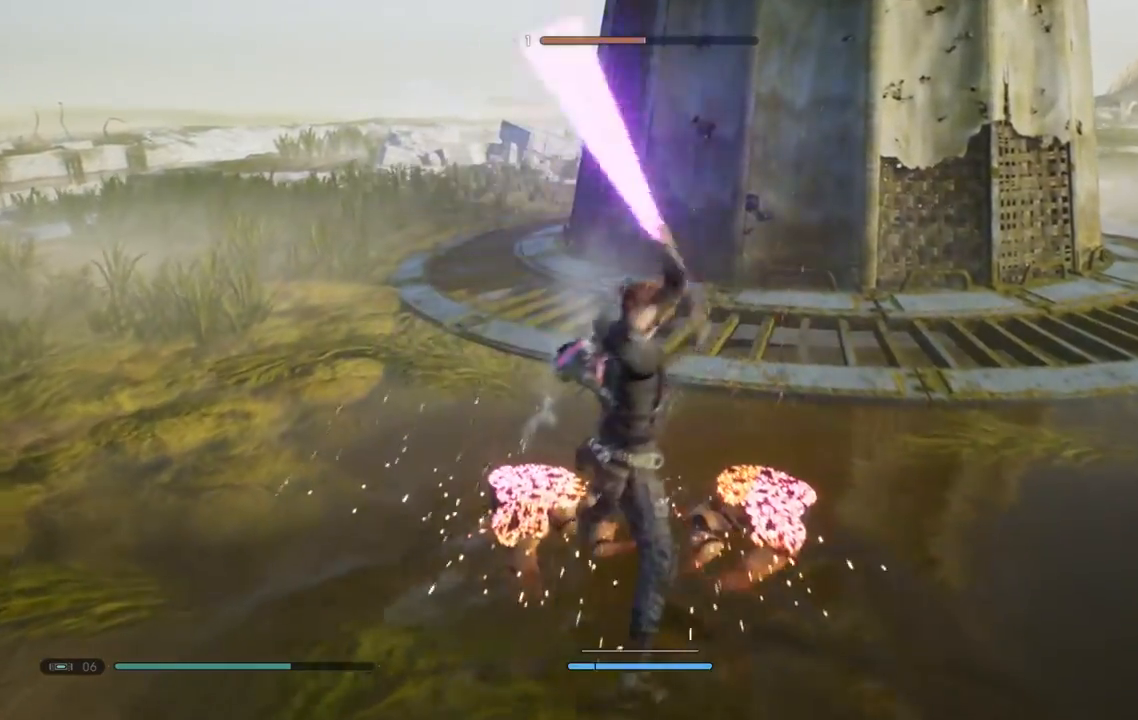
{"dt_ms": 500, "buttons": [], "left_stick": "left", "right_stick": "down-left", "events": [[33, "right_stick", "down-left"], [300, "left_stick", "left"]]}
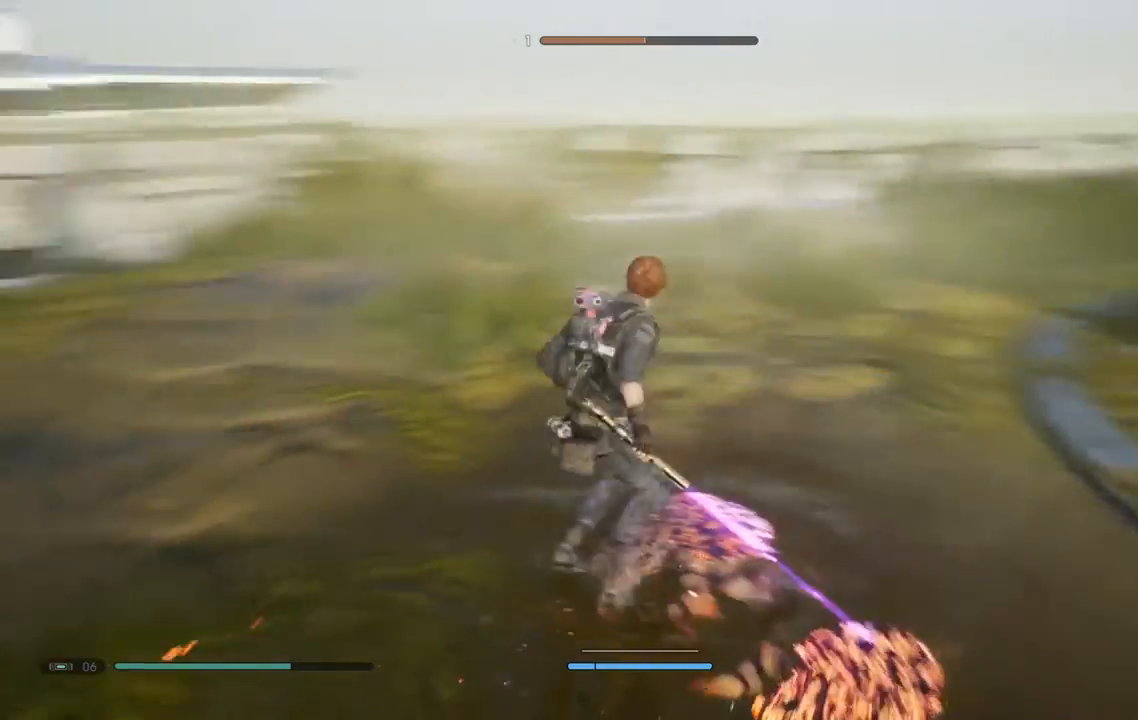
{"dt_ms": 500, "buttons": [], "left_stick": "up-left", "right_stick": "center", "events": [[50, "left_stick", "up-left"], [150, "right_stick", "center"]]}
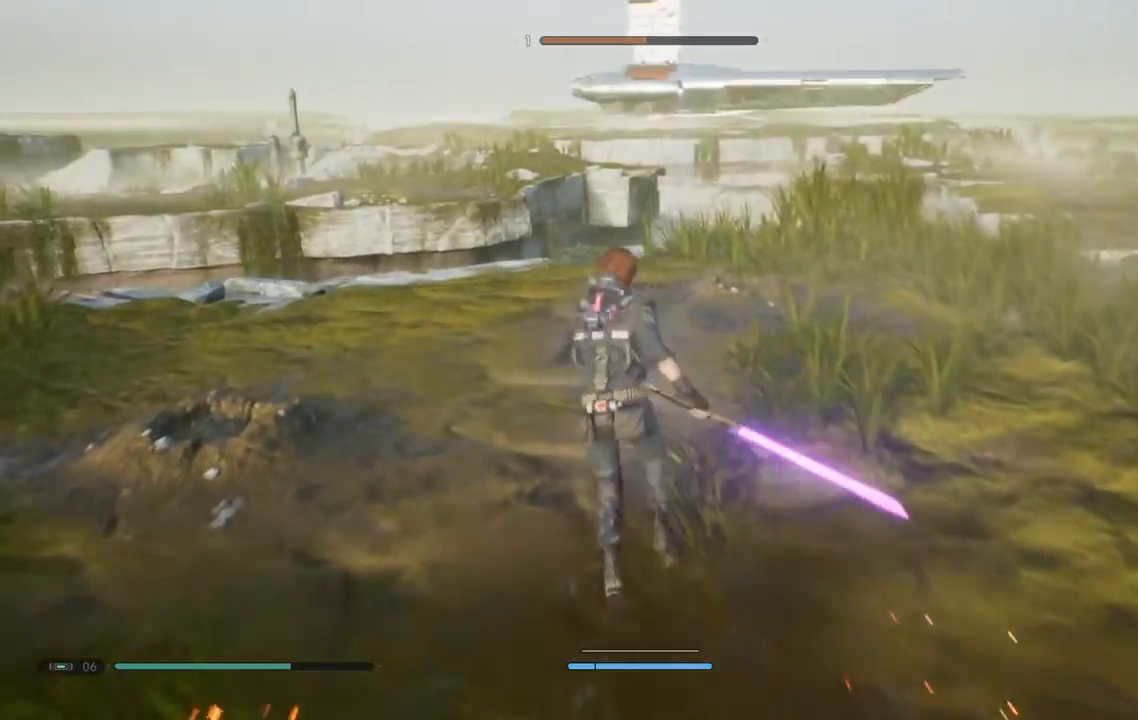
{"dt_ms": 500, "buttons": [], "left_stick": "up-left", "right_stick": "right", "events": [[300, "right_stick", "right"]]}
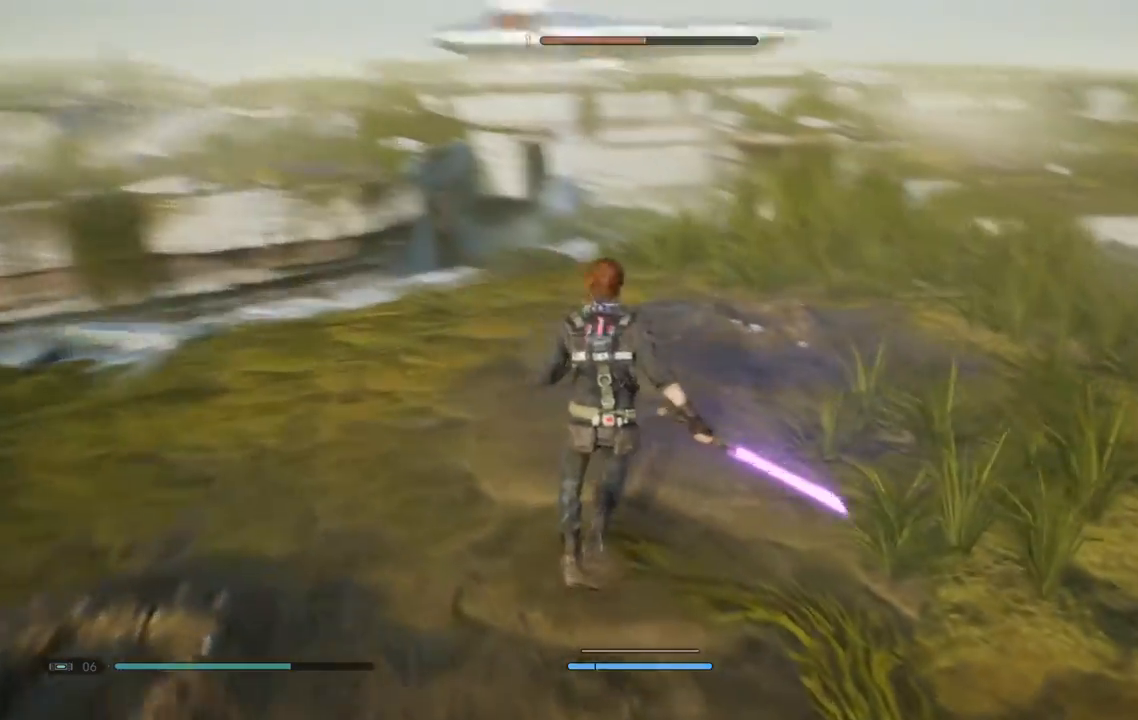
{"dt_ms": 500, "buttons": [], "left_stick": "up-left", "right_stick": "center", "events": [[233, "right_stick", "center"]]}
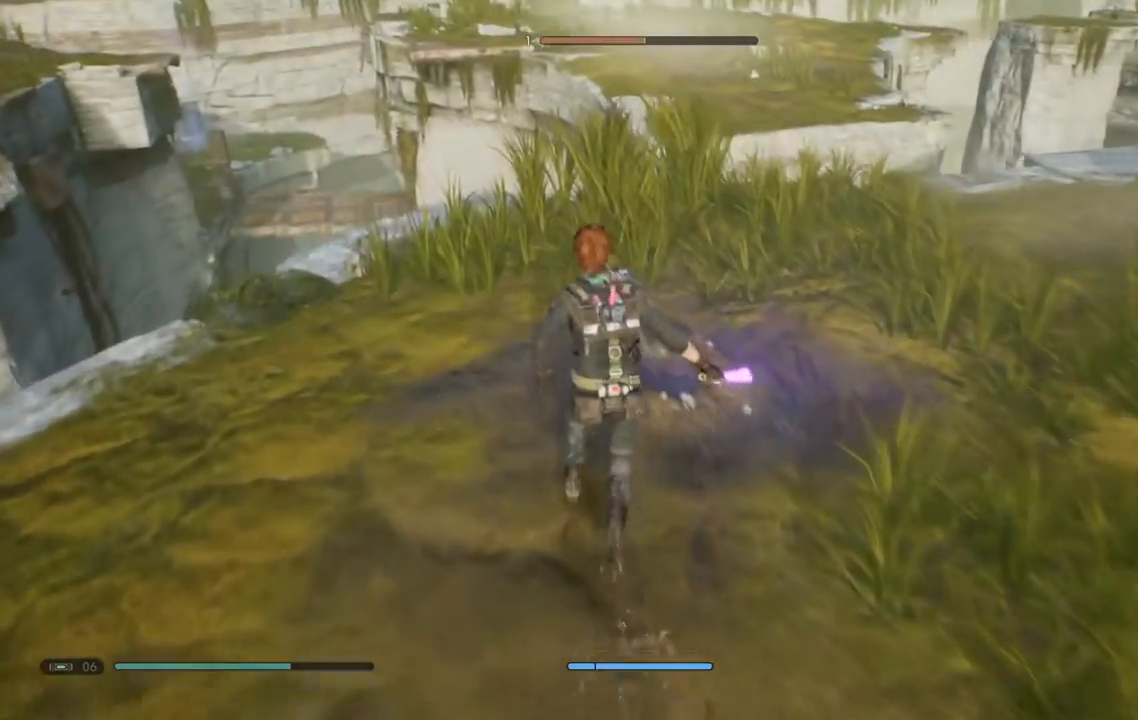
{"dt_ms": 500, "buttons": [], "left_stick": "up-left", "right_stick": "right", "events": [[100, "right_stick", "up"], [167, "right_stick", "up-right"], [367, "right_stick", "right"]]}
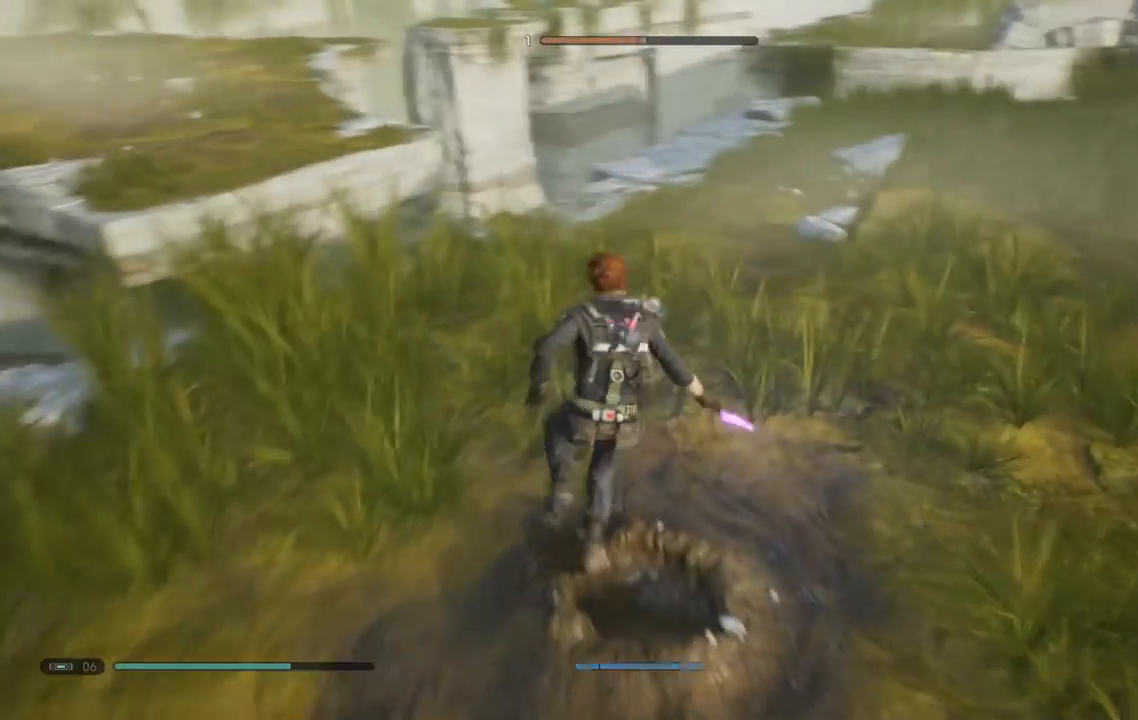
{"dt_ms": 500, "buttons": [], "left_stick": "up-left", "right_stick": "center"}
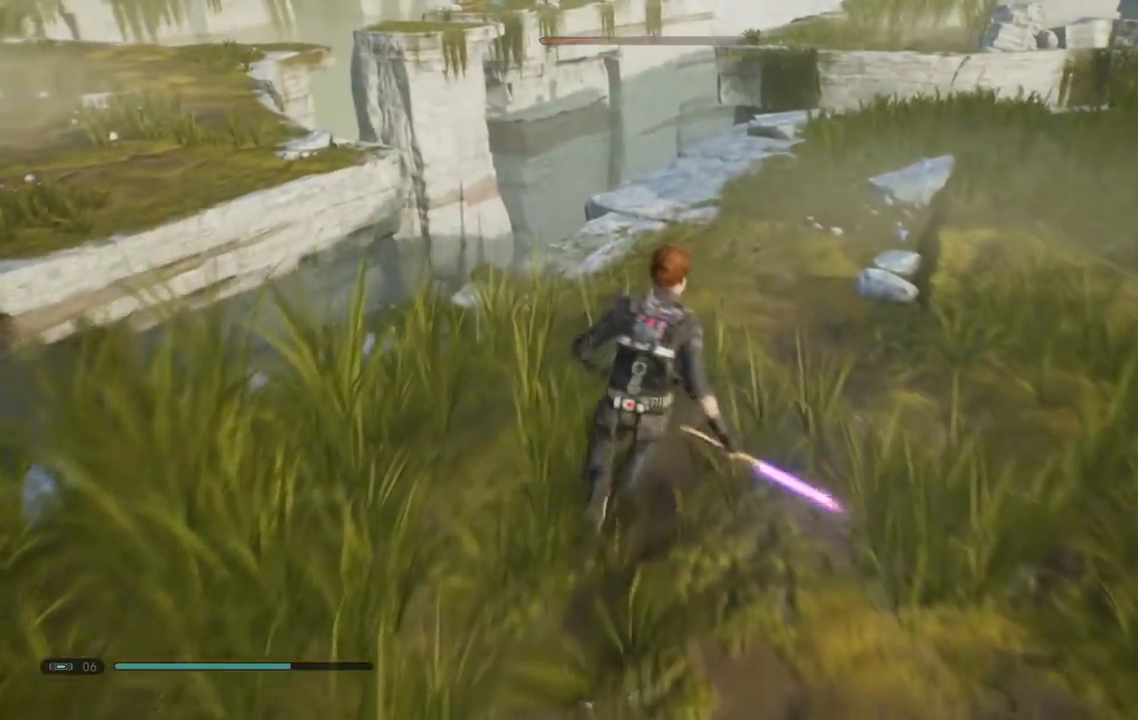
{"dt_ms": 500, "buttons": [], "left_stick": "up-left", "right_stick": "center", "events": []}
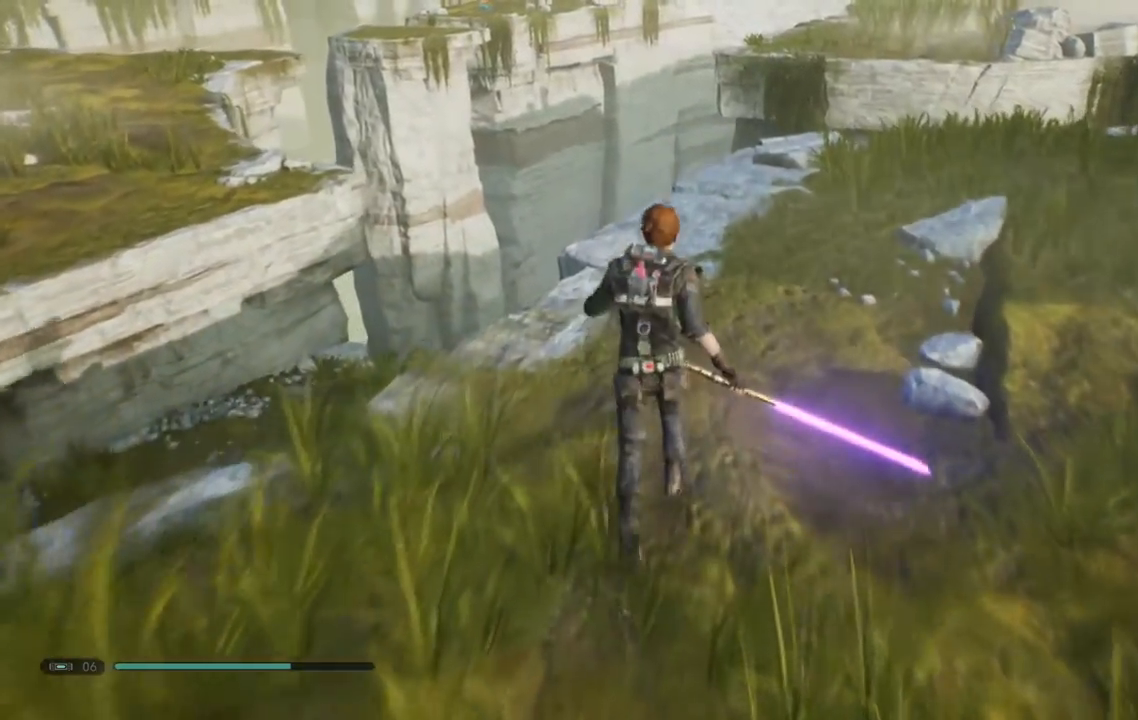
{"dt_ms": 500, "buttons": [], "left_stick": "center", "right_stick": "left", "events": [[100, "right_stick", "down"], [383, "left_stick", "center"], [383, "right_stick", "left"]]}
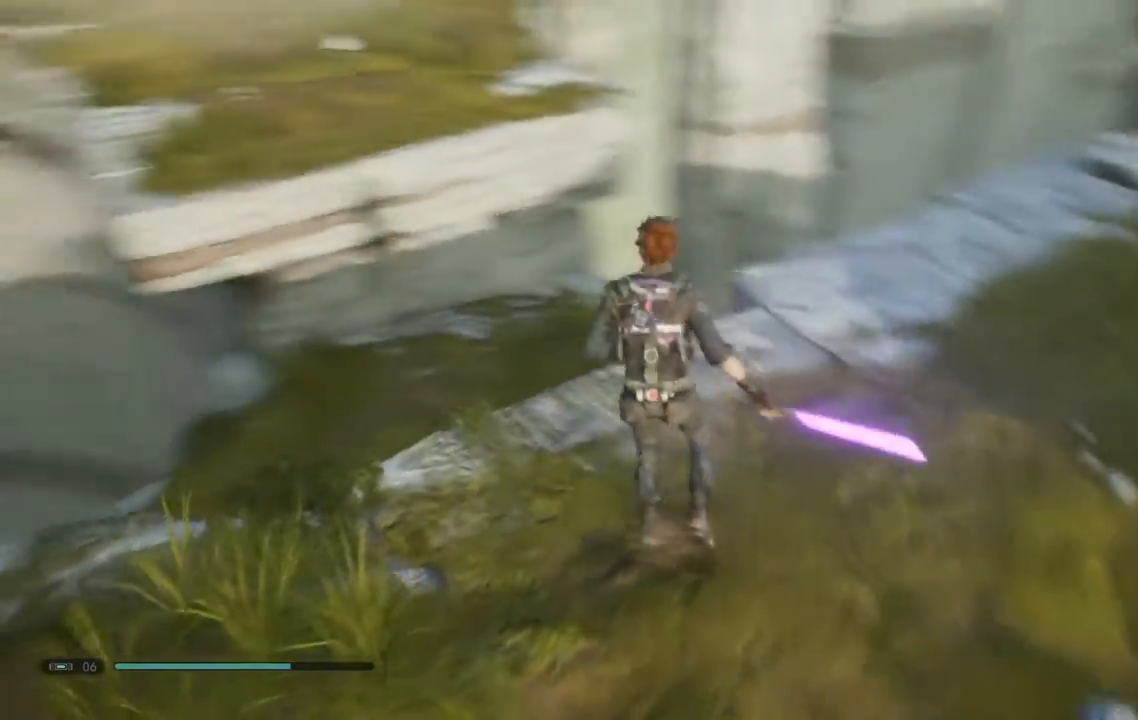
{"dt_ms": 500, "buttons": [], "left_stick": "center", "right_stick": "center", "events": [[167, "right_stick", "center"]]}
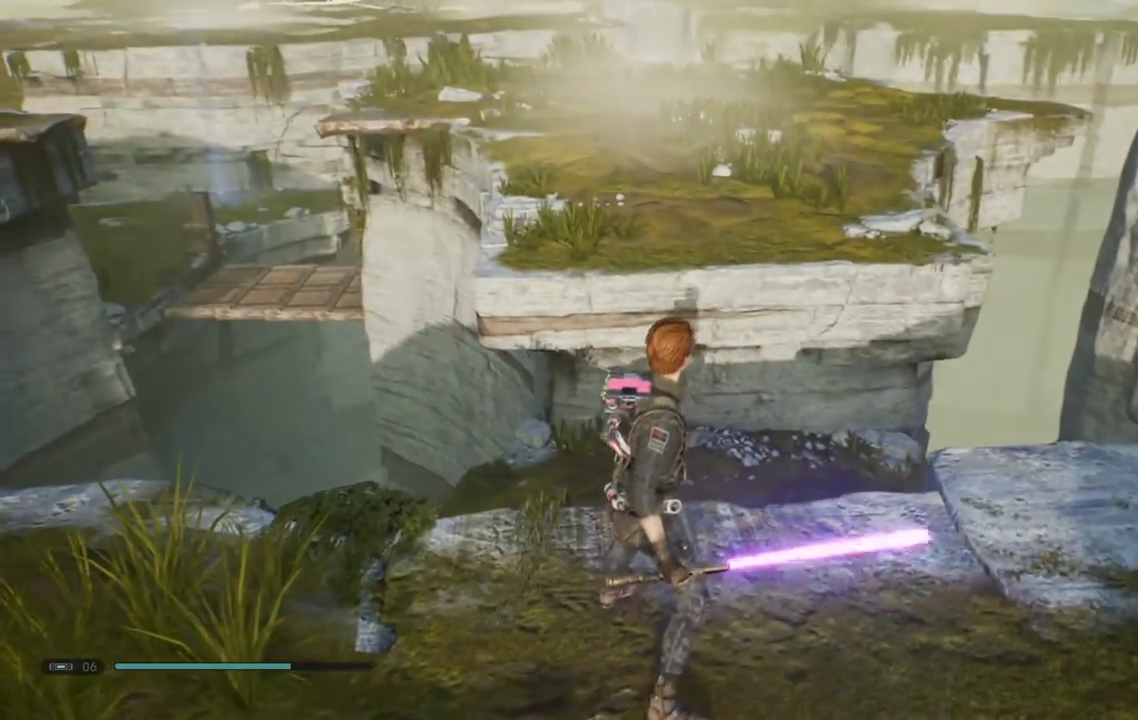
{"dt_ms": 500, "buttons": [], "left_stick": "center", "right_stick": "center", "events": []}
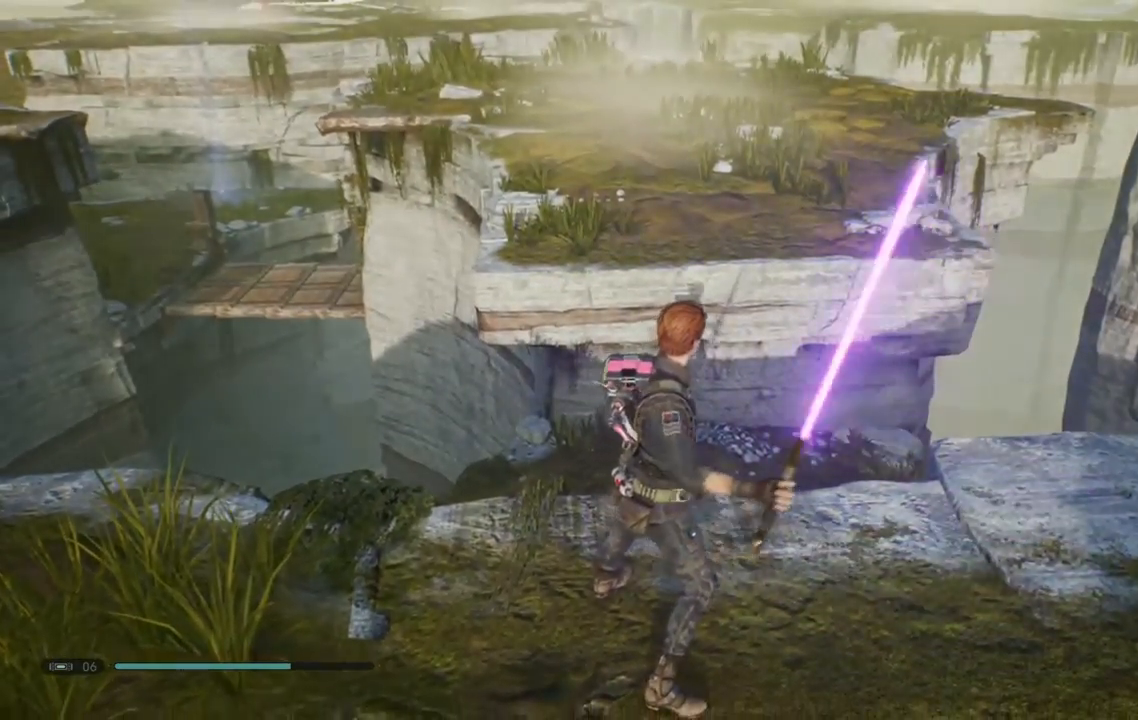
{"dt_ms": 500, "buttons": [], "left_stick": "center", "right_stick": "center", "events": [[67, "SELECT", "down"], [233, "SELECT", "up"]]}
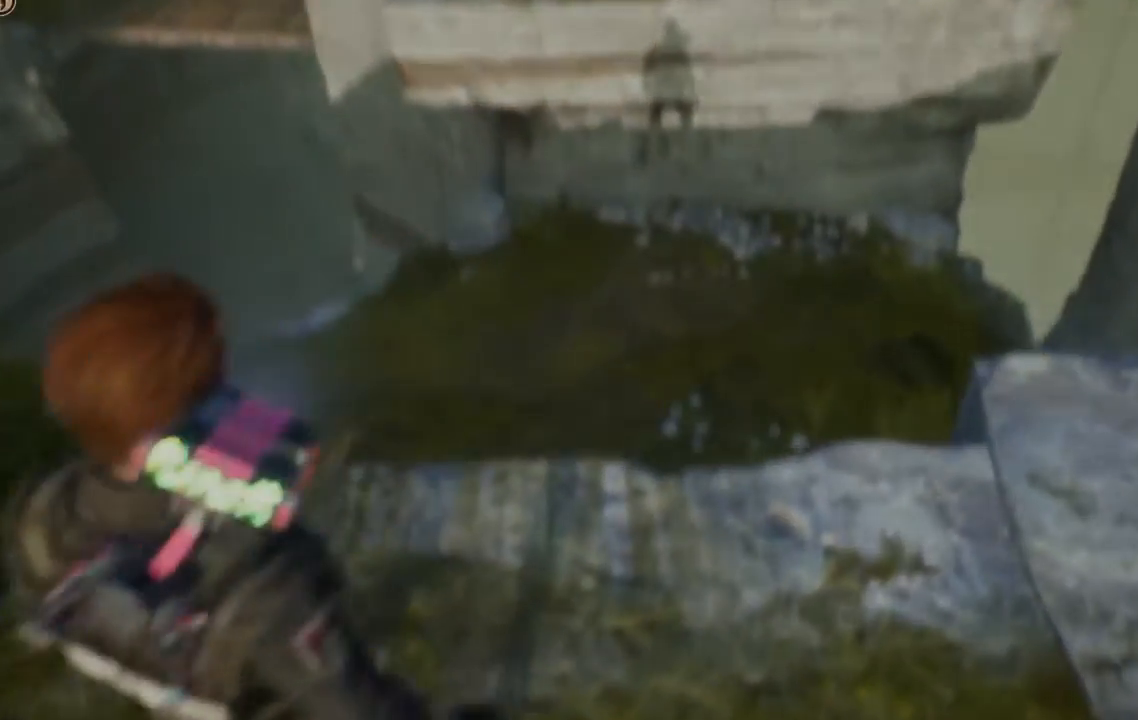
{"dt_ms": 500, "buttons": [], "left_stick": "center", "right_stick": "center", "events": []}
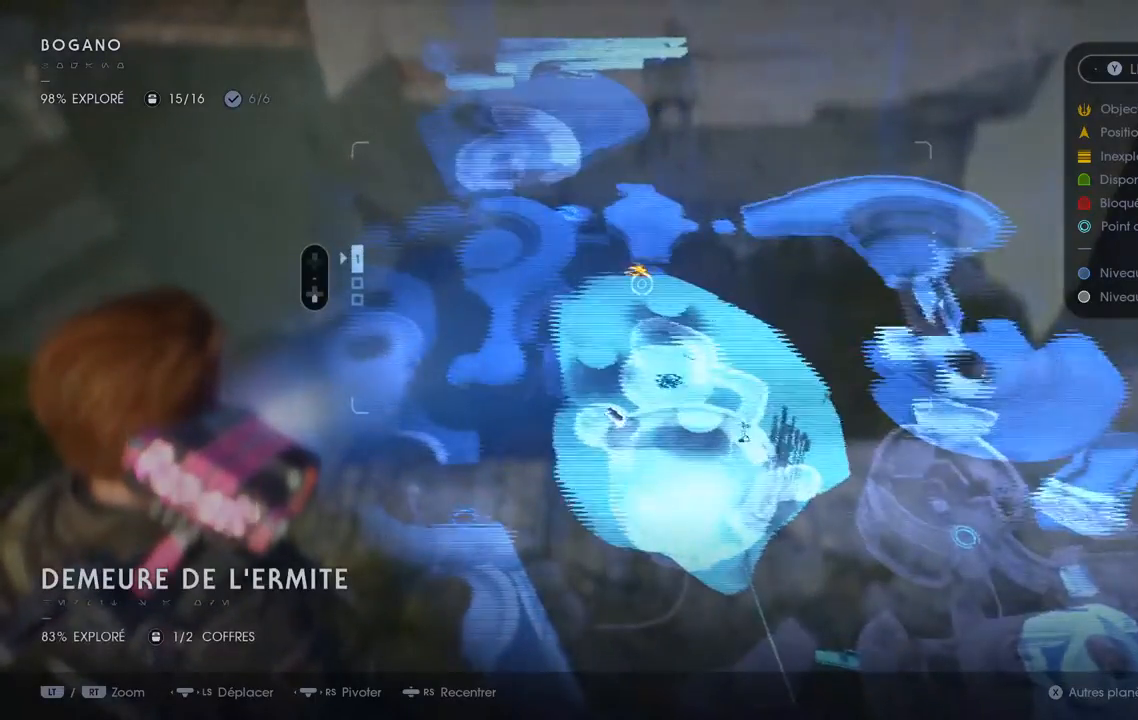
{"dt_ms": 500, "buttons": [], "left_stick": "center", "right_stick": "center", "events": []}
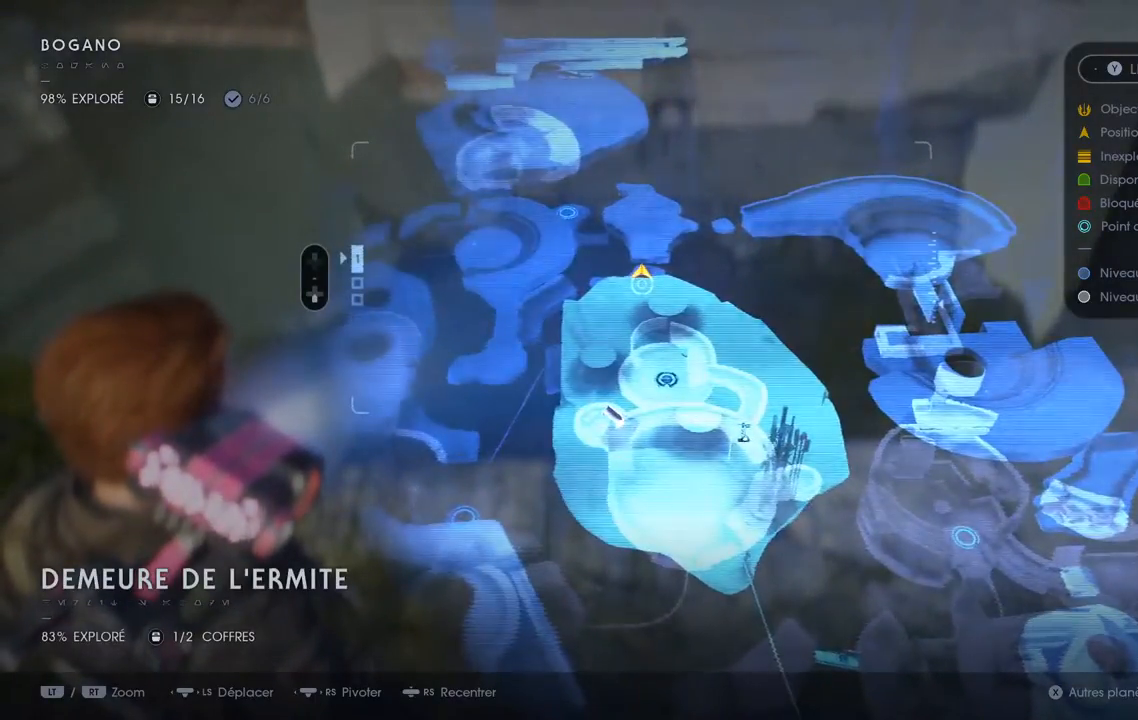
{"dt_ms": 1000, "buttons": [], "left_stick": "up-left", "right_stick": "up"}
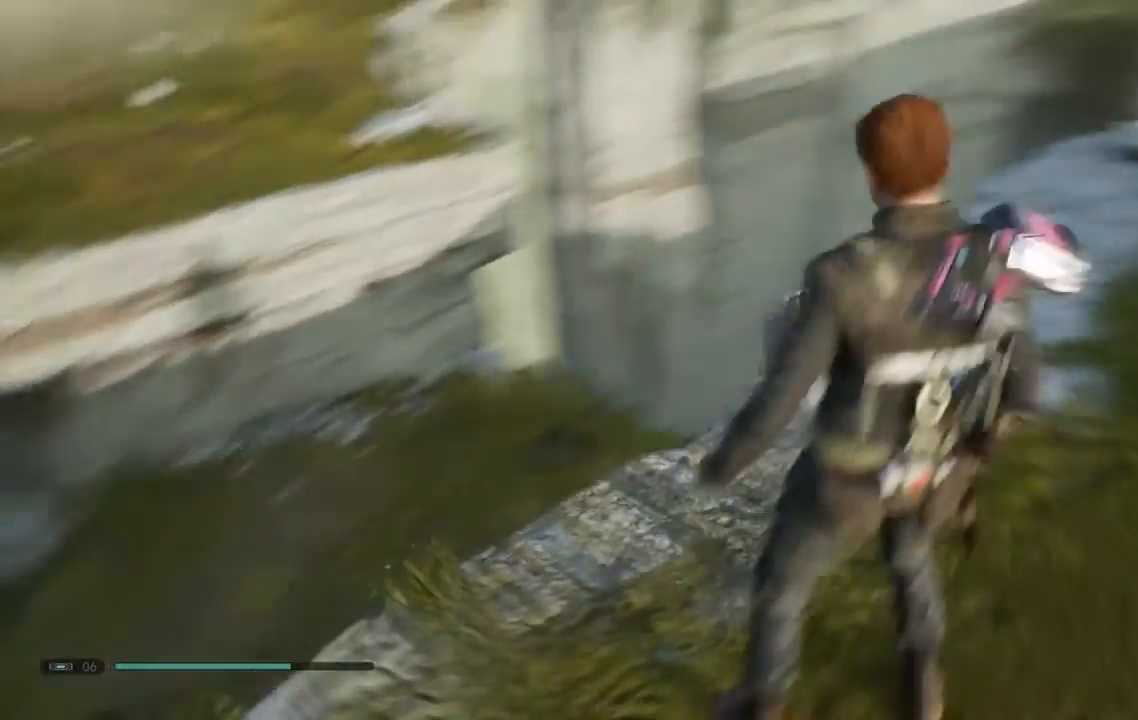
{"dt_ms": 500, "buttons": [], "left_stick": "up-left", "right_stick": "up-right", "events": [[100, "left_stick", "up"], [133, "right_stick", "up-right"], [233, "right_stick", "center"], [350, "left_stick", "up-left"], [433, "right_stick", "up-right"]]}
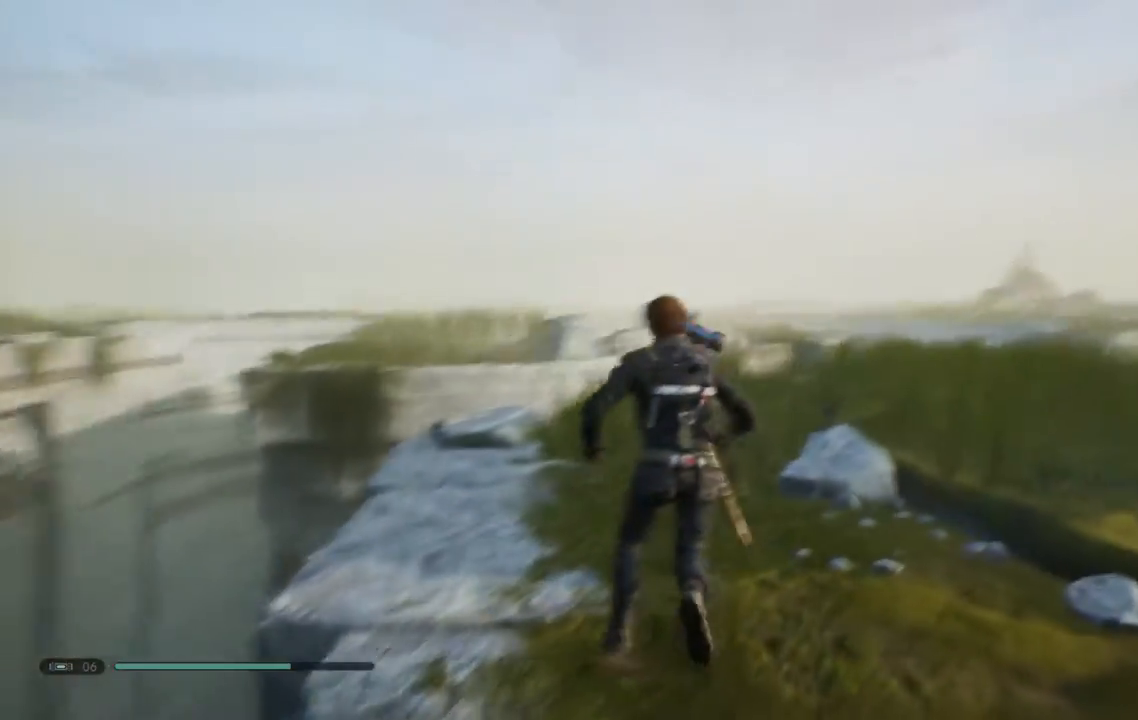
{"dt_ms": 500, "buttons": [], "left_stick": "left", "right_stick": "center", "events": [[33, "right_stick", "right"], [67, "left_stick", "left"], [333, "right_stick", "center"]]}
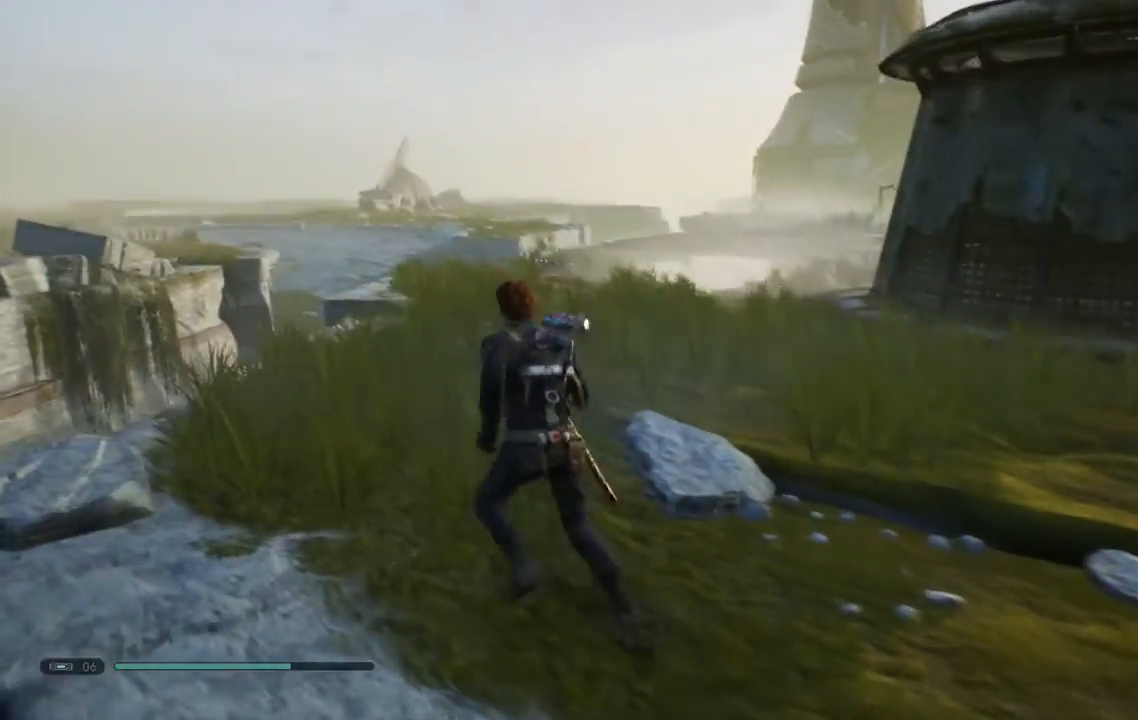
{"dt_ms": 500, "buttons": [], "left_stick": "left", "right_stick": "down-right", "events": [[267, "right_stick", "down-right"]]}
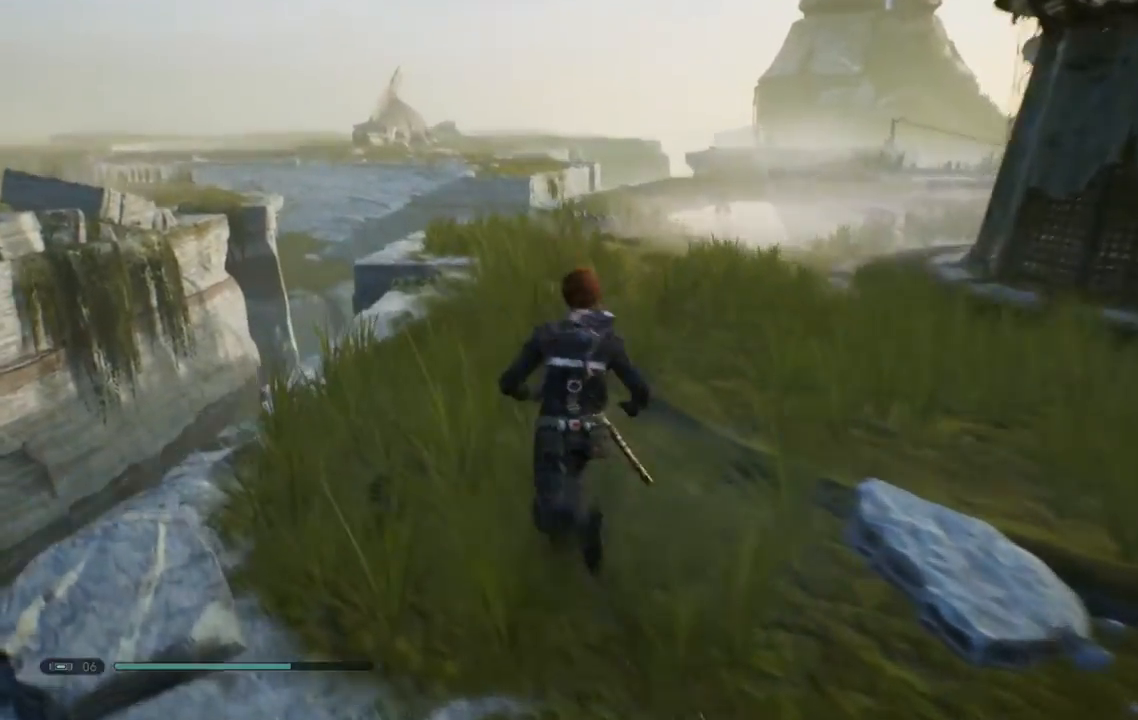
{"dt_ms": 500, "buttons": [], "left_stick": "up-left", "right_stick": "center", "events": [[33, "right_stick", "center"], [50, "left_stick", "up-left"]]}